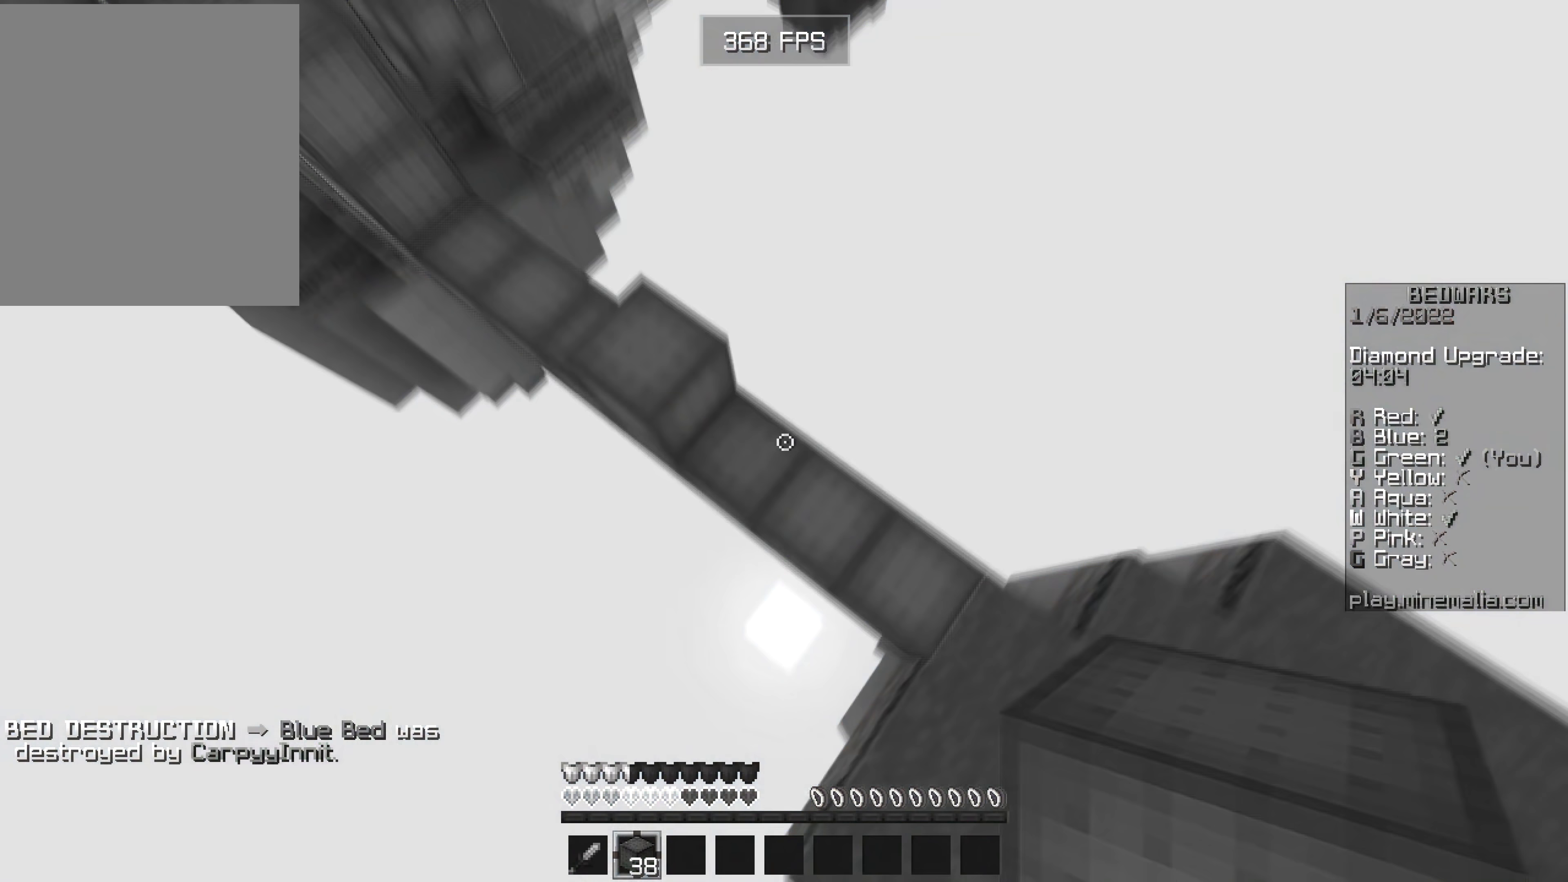
Gameplay with keyboard and mouse; each line is a JSON object with the keys and mouse buttons held at the frame after it (dt_ms = milliseconds from this image to that frame). "events" lists presses ("down") and releases ("up") of "a", "d", "s", "w", "mouse_left" and "mouse_right" between this image and that frame as [ms after this image, input, new state], when the widget could be followed in between. "mouse_left", "mouse_right" = the "left", "right" buttons of the "mouse" list. No other keys are recorded. Fast repeated clicks can show as one long hold. Mouse movement is not recorded.
{"dt_ms": 100, "keys": ["w"], "mouse": ["right"], "events": [[50, "d", "up"]]}
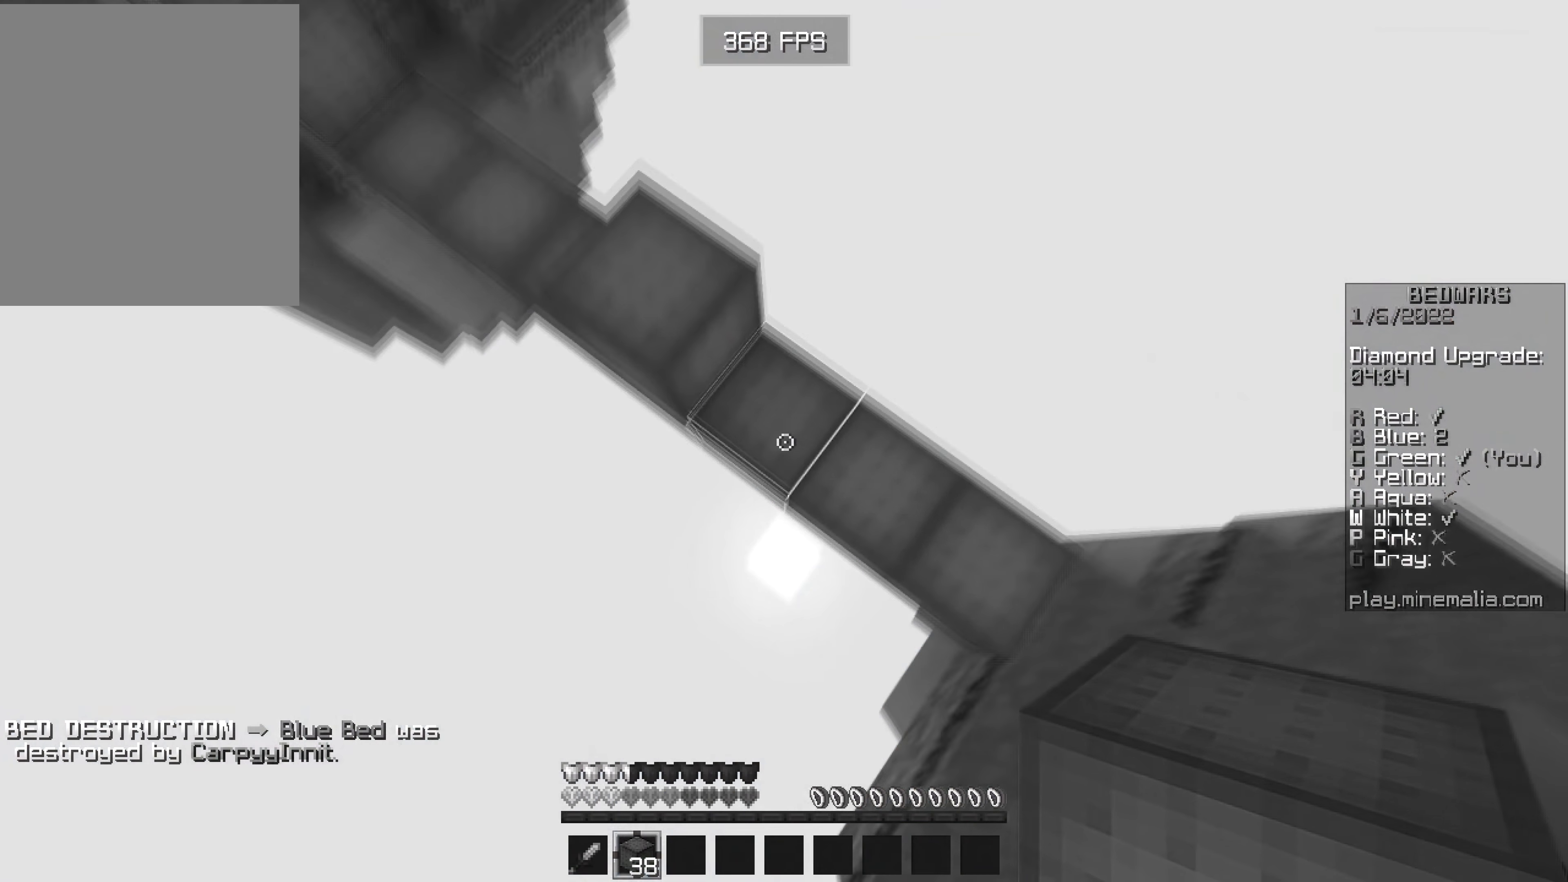
{"dt_ms": 500, "keys": ["w"], "mouse": [], "events": [[283, "a", "down"], [283, "mouse_right", "up"], [450, "a", "up"]]}
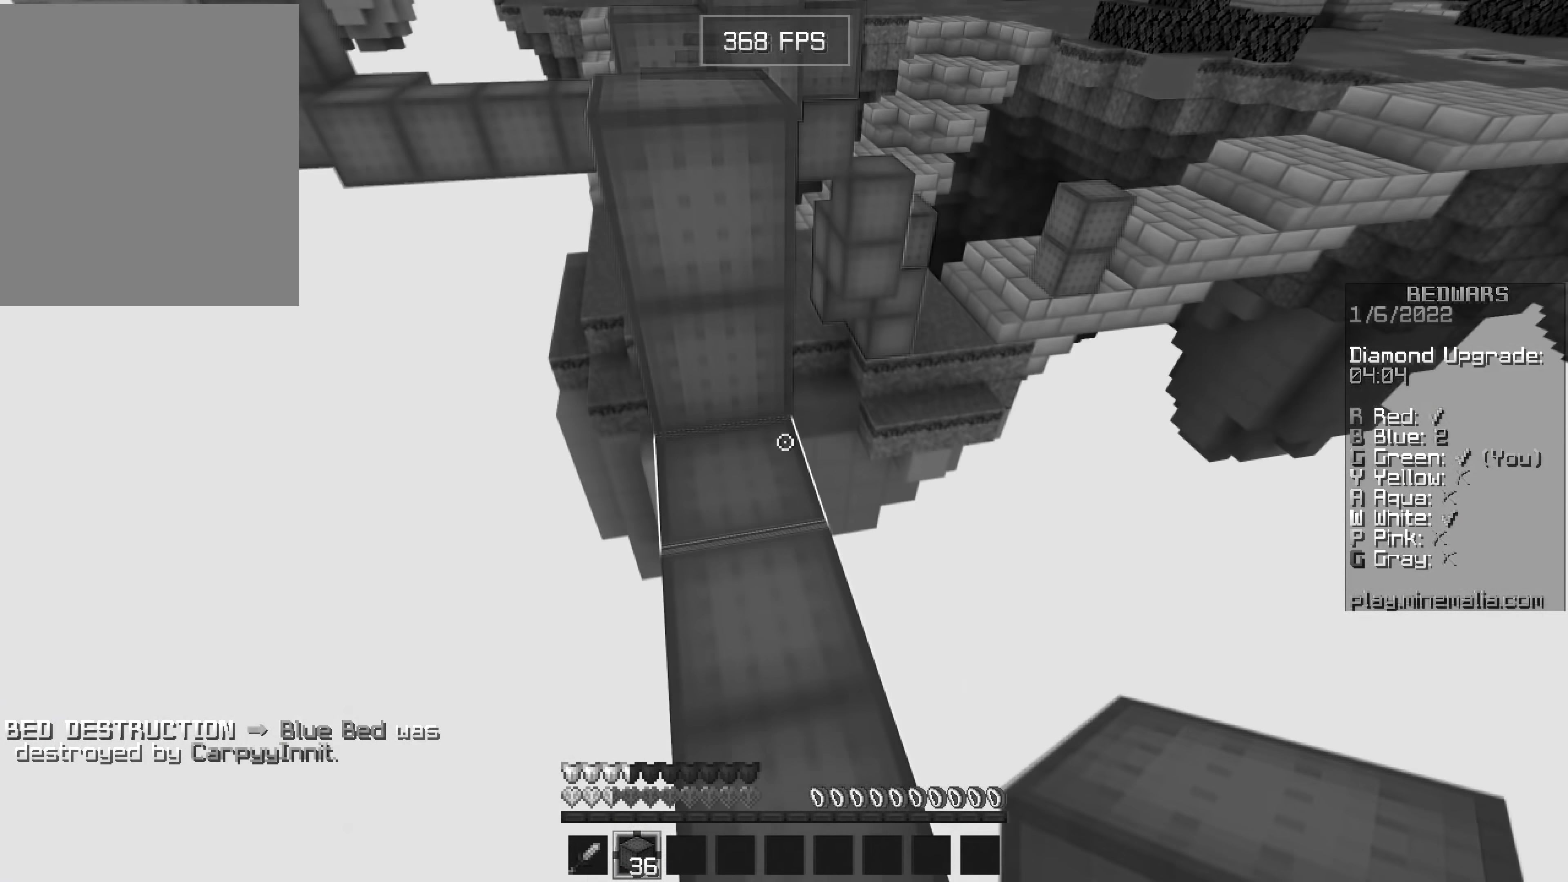
{"dt_ms": 500, "keys": ["w"], "mouse": ["left"], "events": [[83, "a", "down"], [200, "mouse_left", "down"], [283, "a", "up"]]}
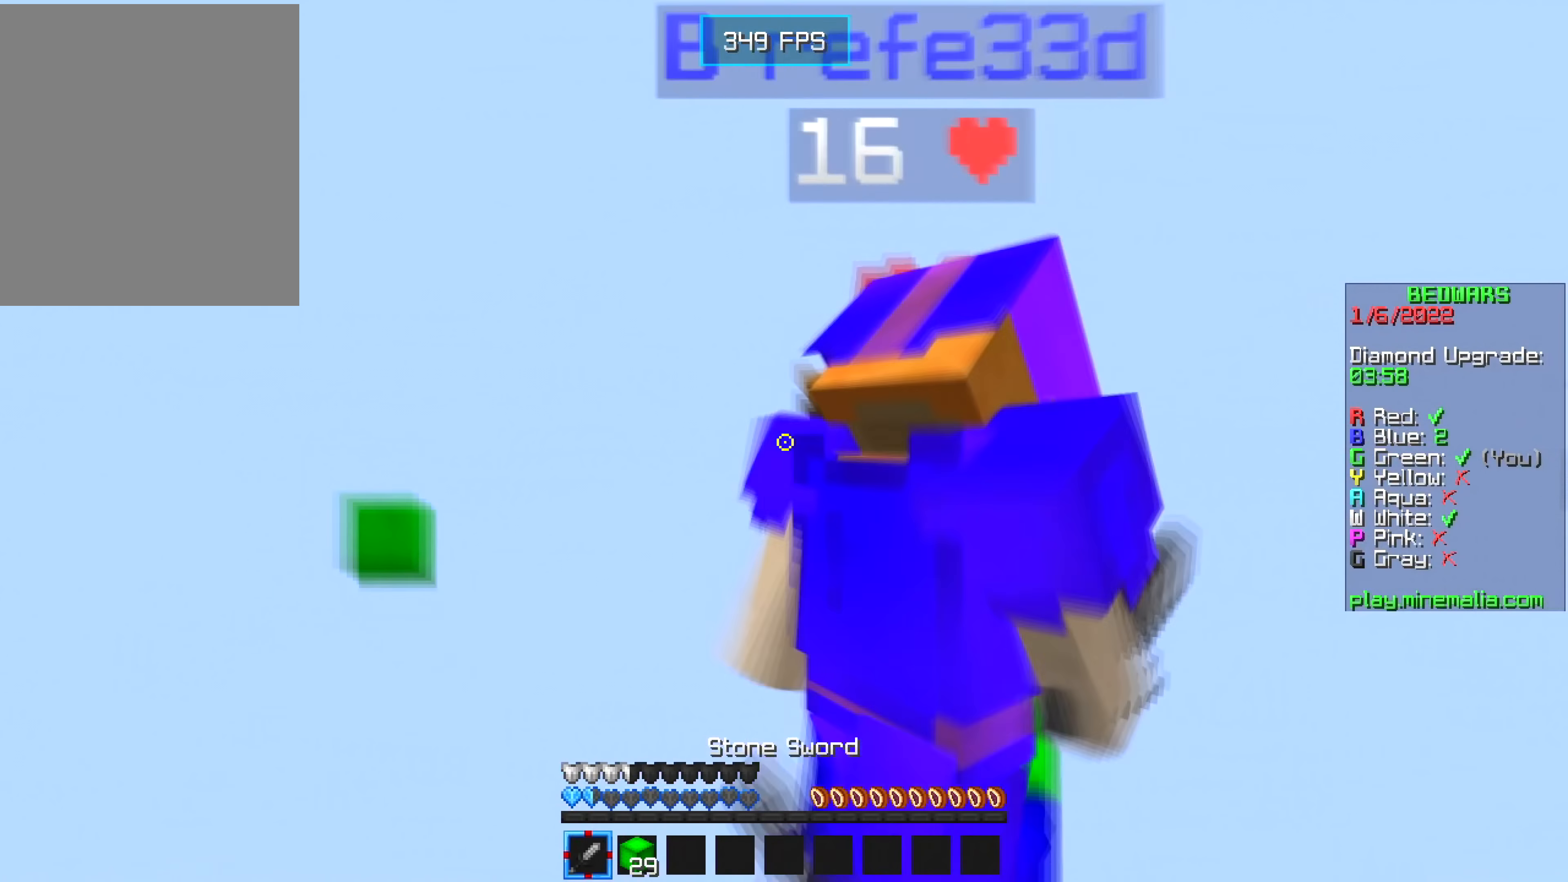
{"dt_ms": 500, "keys": ["d", "w"], "mouse": ["left"], "events": [[100, "d", "down"]]}
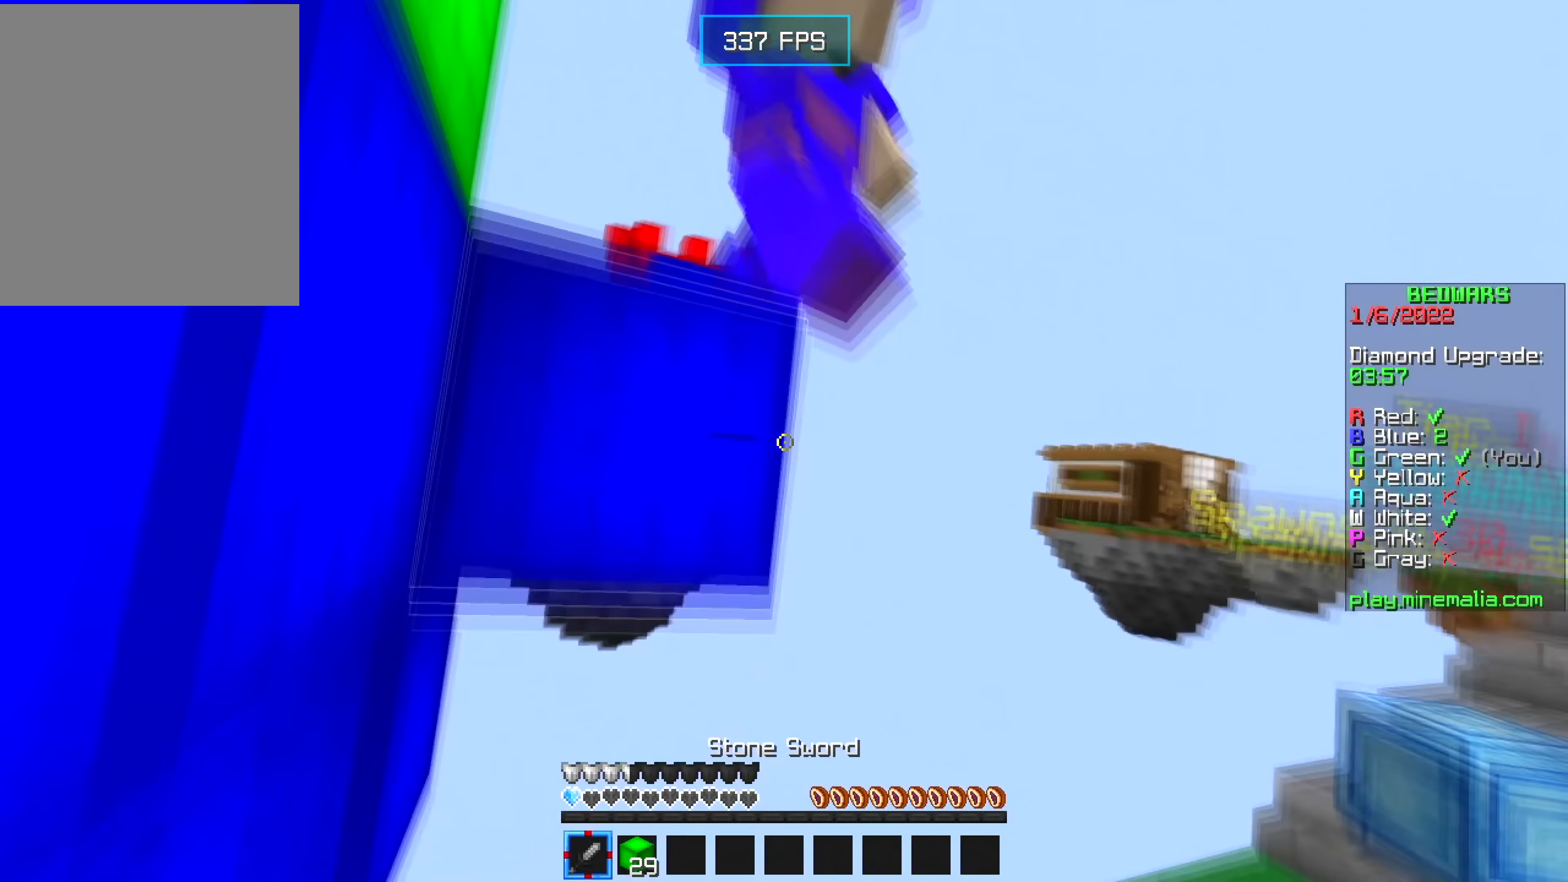
{"dt_ms": 500, "keys": ["d"], "mouse": [], "events": [[150, "w", "up"], [183, "d", "up"], [367, "d", "down"], [450, "mouse_left", "up"]]}
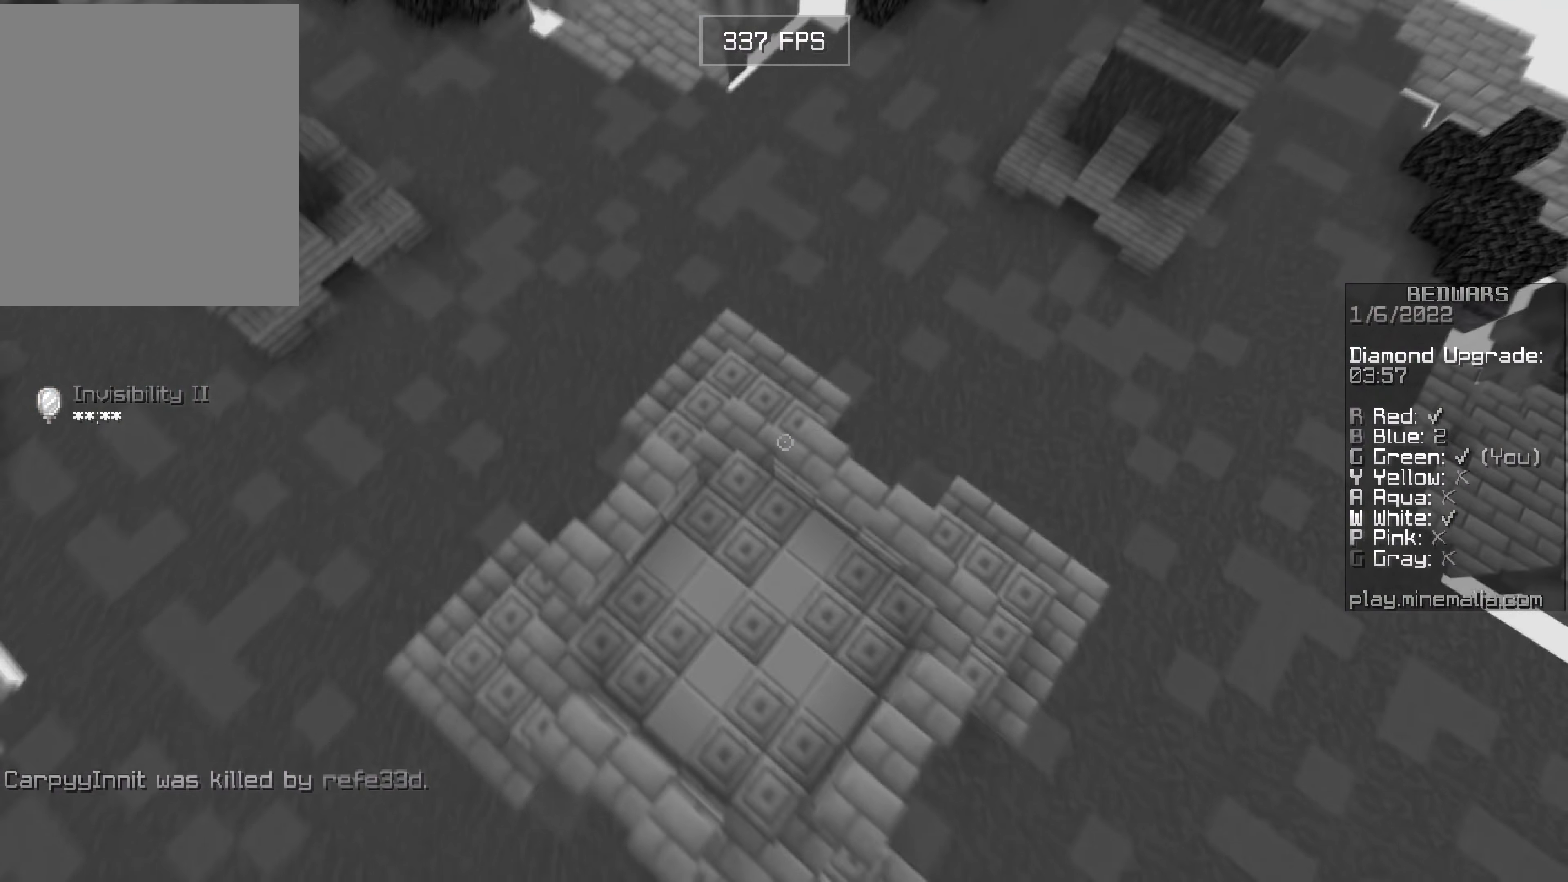
{"dt_ms": 500, "keys": ["a", "s"], "mouse": [], "events": [[217, "d", "up"], [317, "a", "down"], [317, "s", "down"]]}
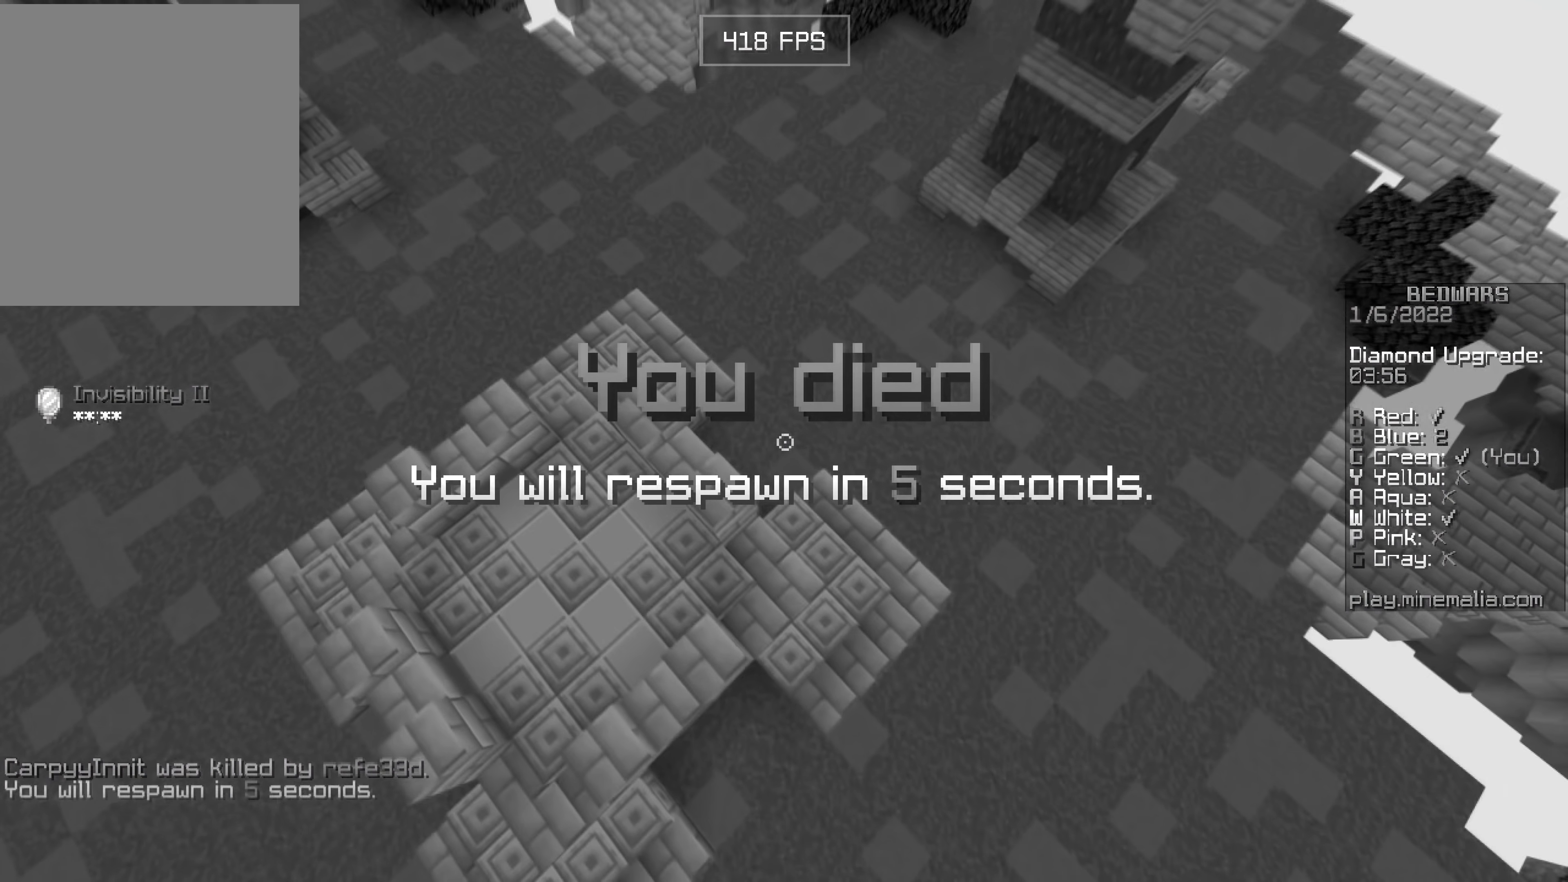
{"dt_ms": 500, "keys": [], "mouse": [], "events": [[233, "a", "up"], [233, "s", "up"]]}
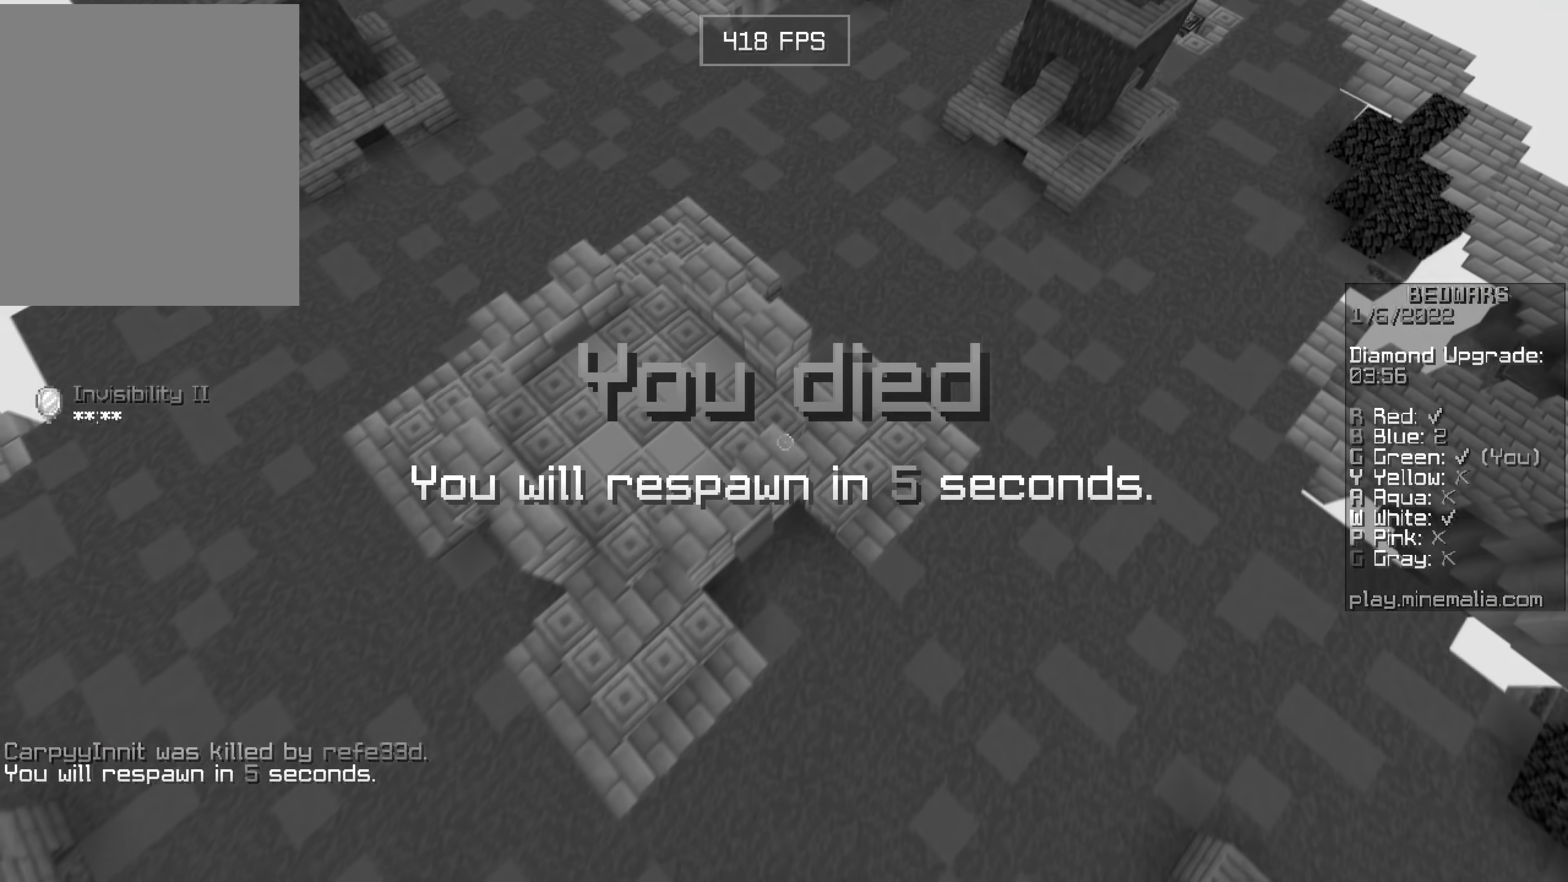
{"dt_ms": 500, "keys": ["w"], "mouse": [], "events": [[167, "w", "down"]]}
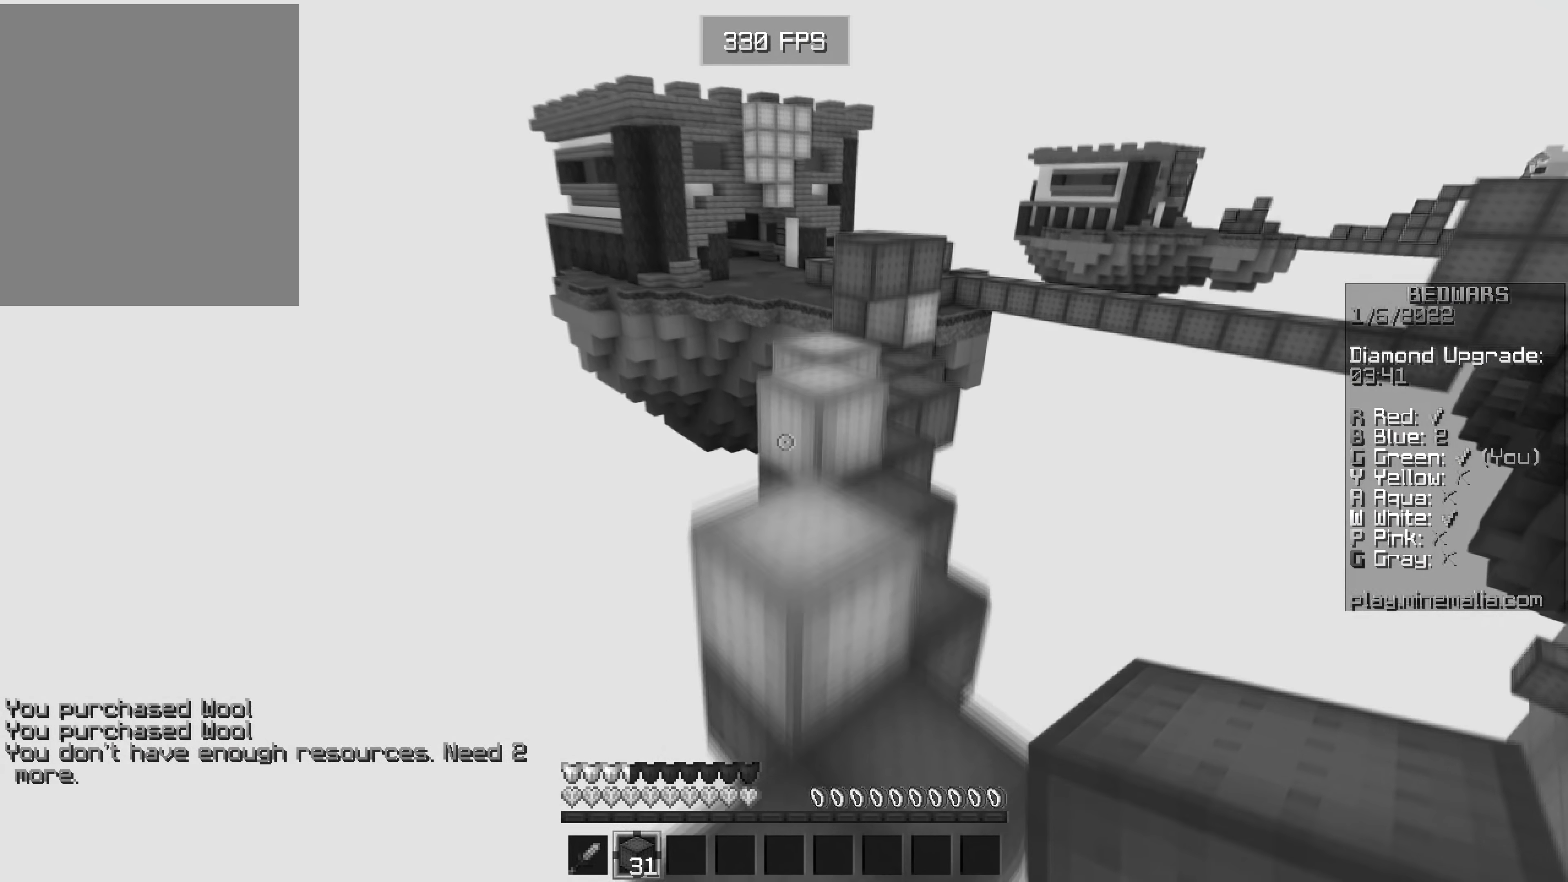
{"dt_ms": 500, "keys": ["w"], "mouse": [], "events": [[34, "a", "down"], [134, "d", "down"], [200, "a", "up"], [250, "mouse_right", "down"], [350, "mouse_right", "up"], [400, "d", "up"]]}
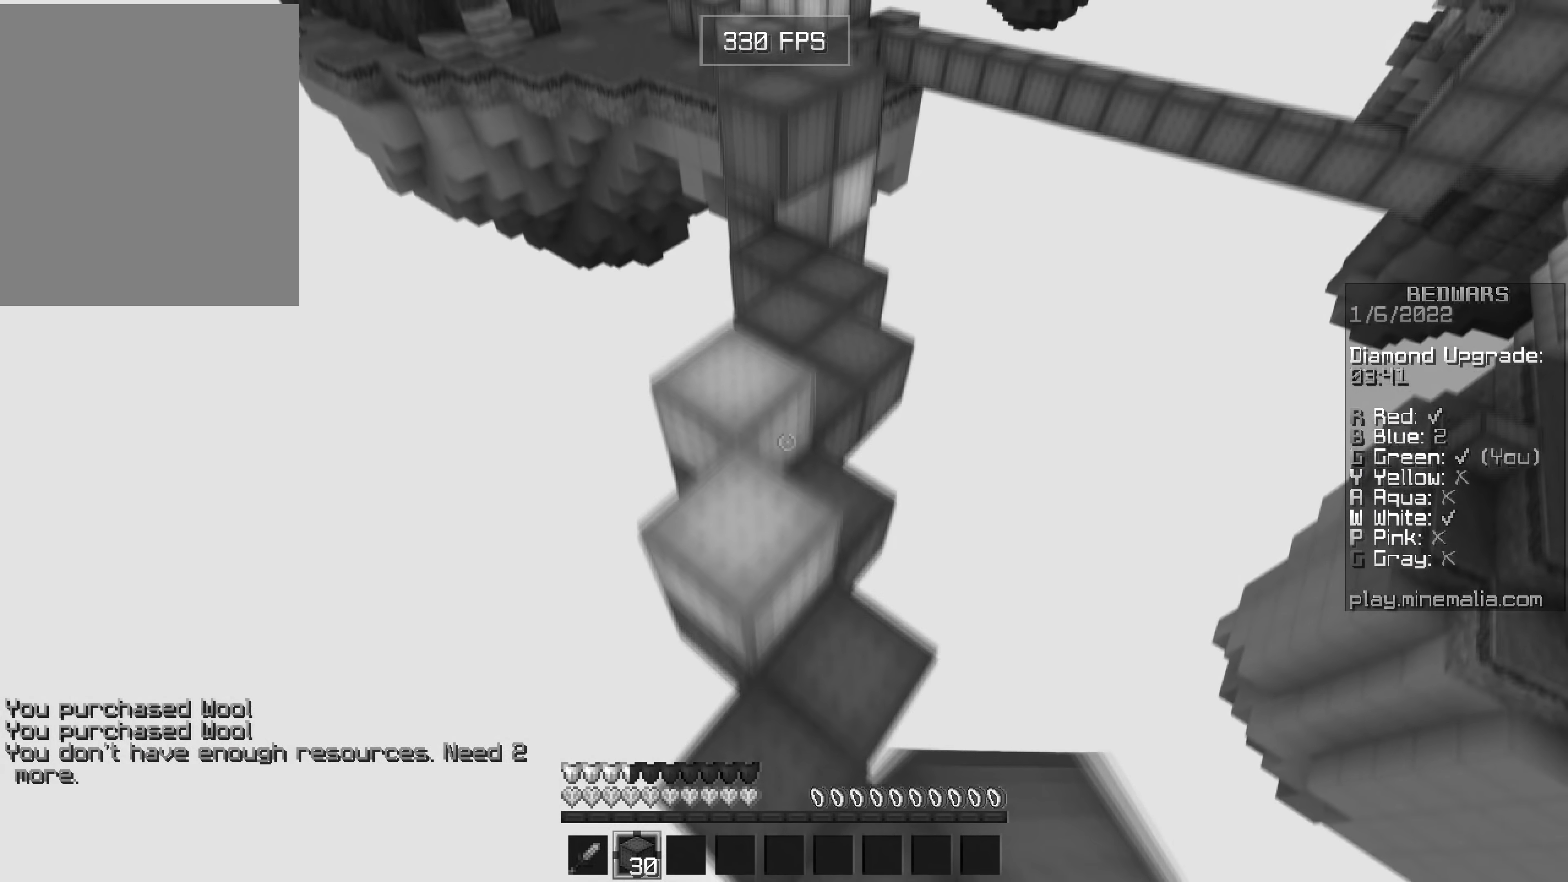
{"dt_ms": 500, "keys": ["w"], "mouse": [], "events": [[250, "a", "down"], [384, "a", "up"]]}
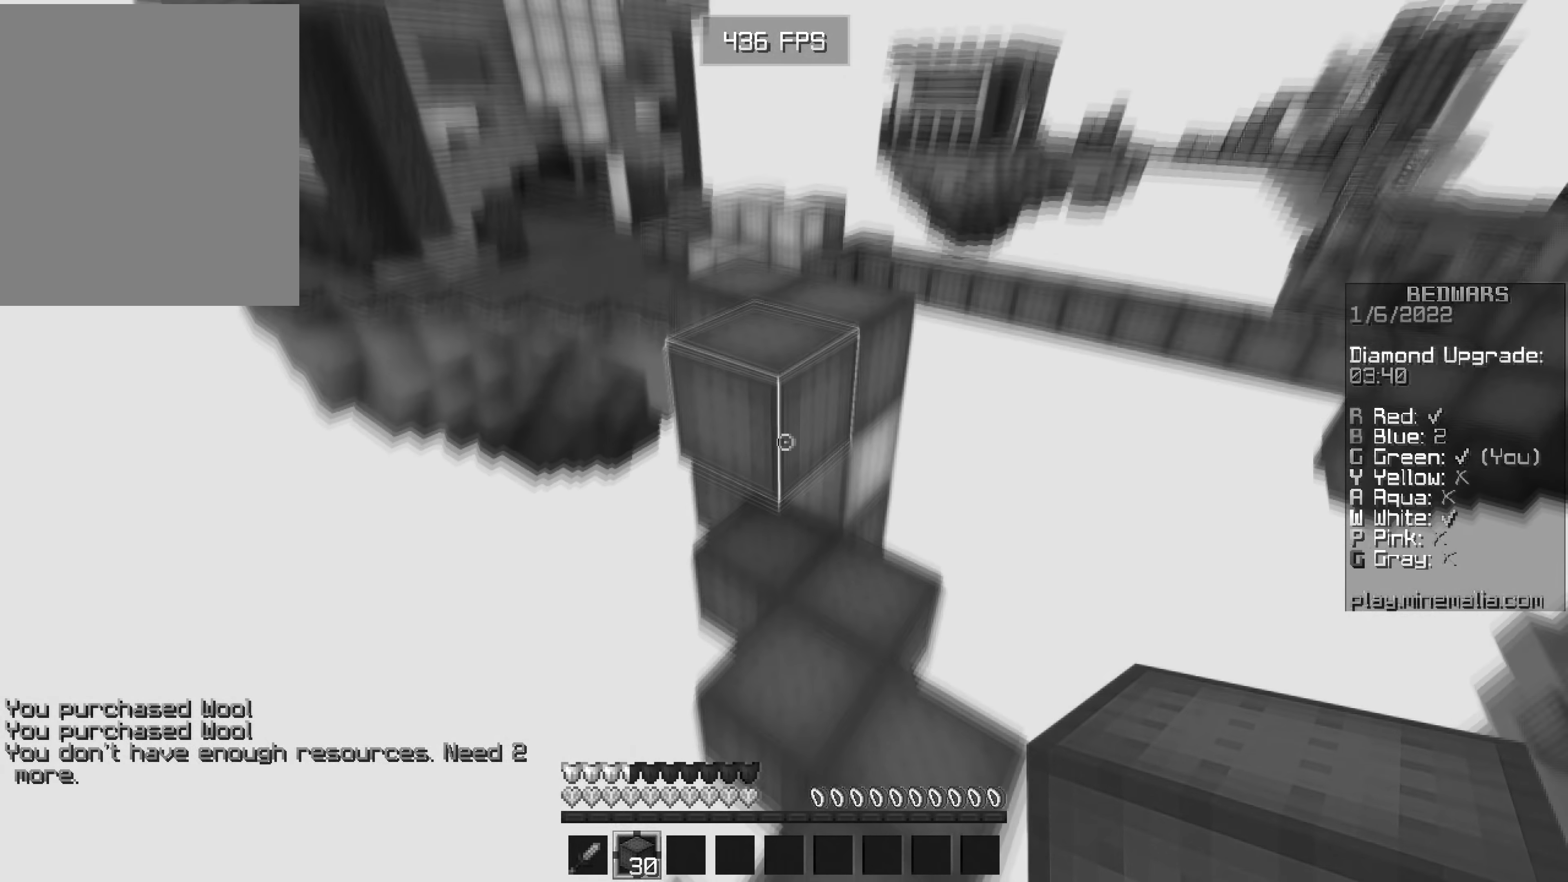
{"dt_ms": 500, "keys": ["w"], "mouse": [], "events": [[34, "mouse_right", "down"], [150, "mouse_right", "up"], [284, "d", "down"], [417, "d", "up"]]}
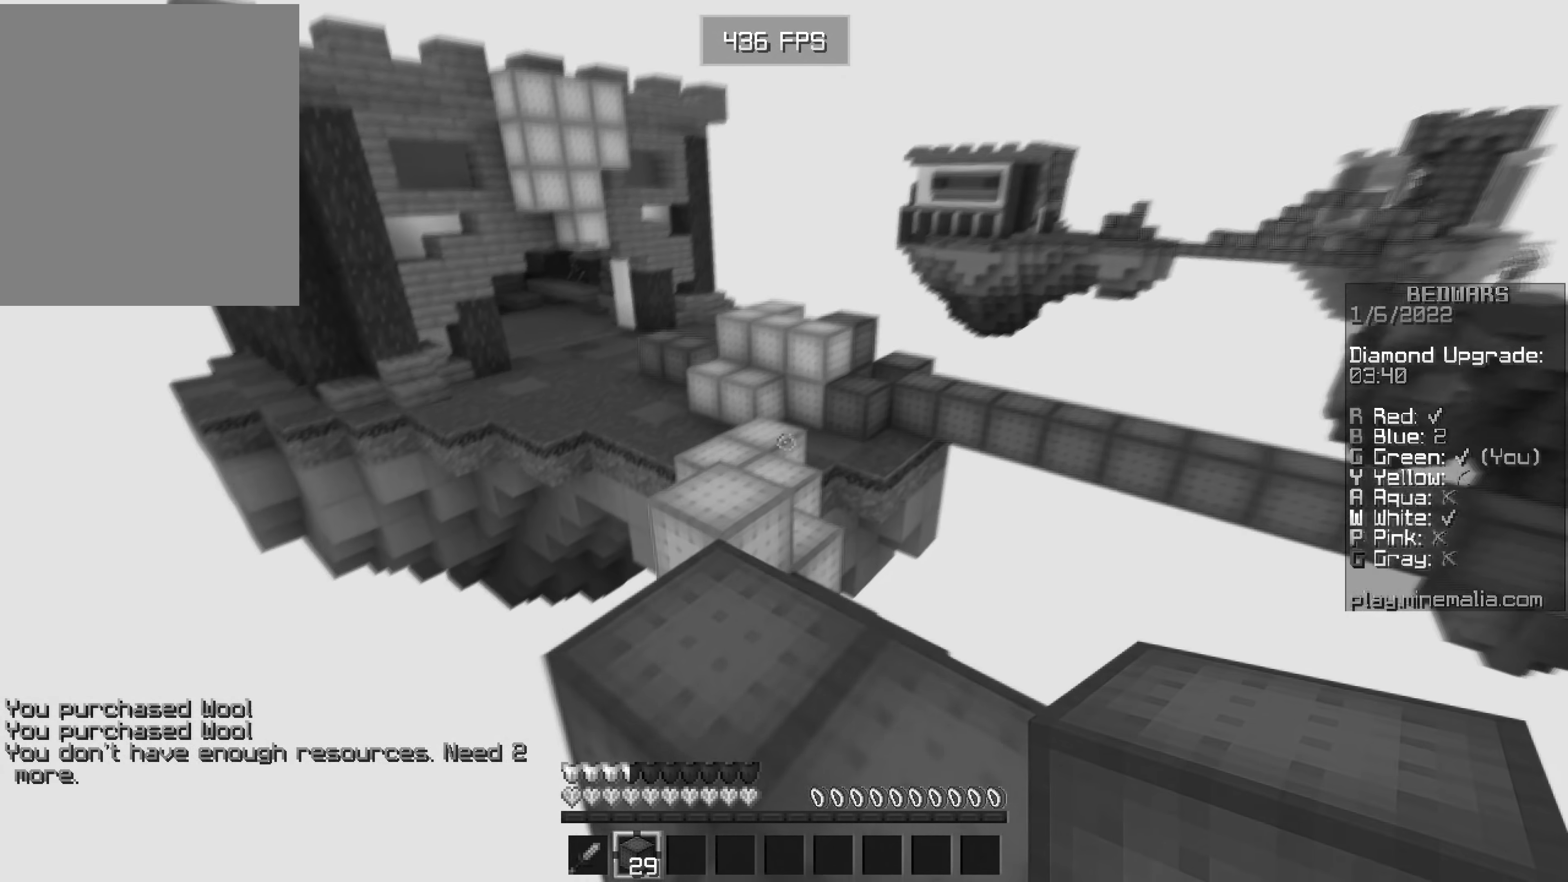
{"dt_ms": 500, "keys": ["w"], "mouse": [], "events": []}
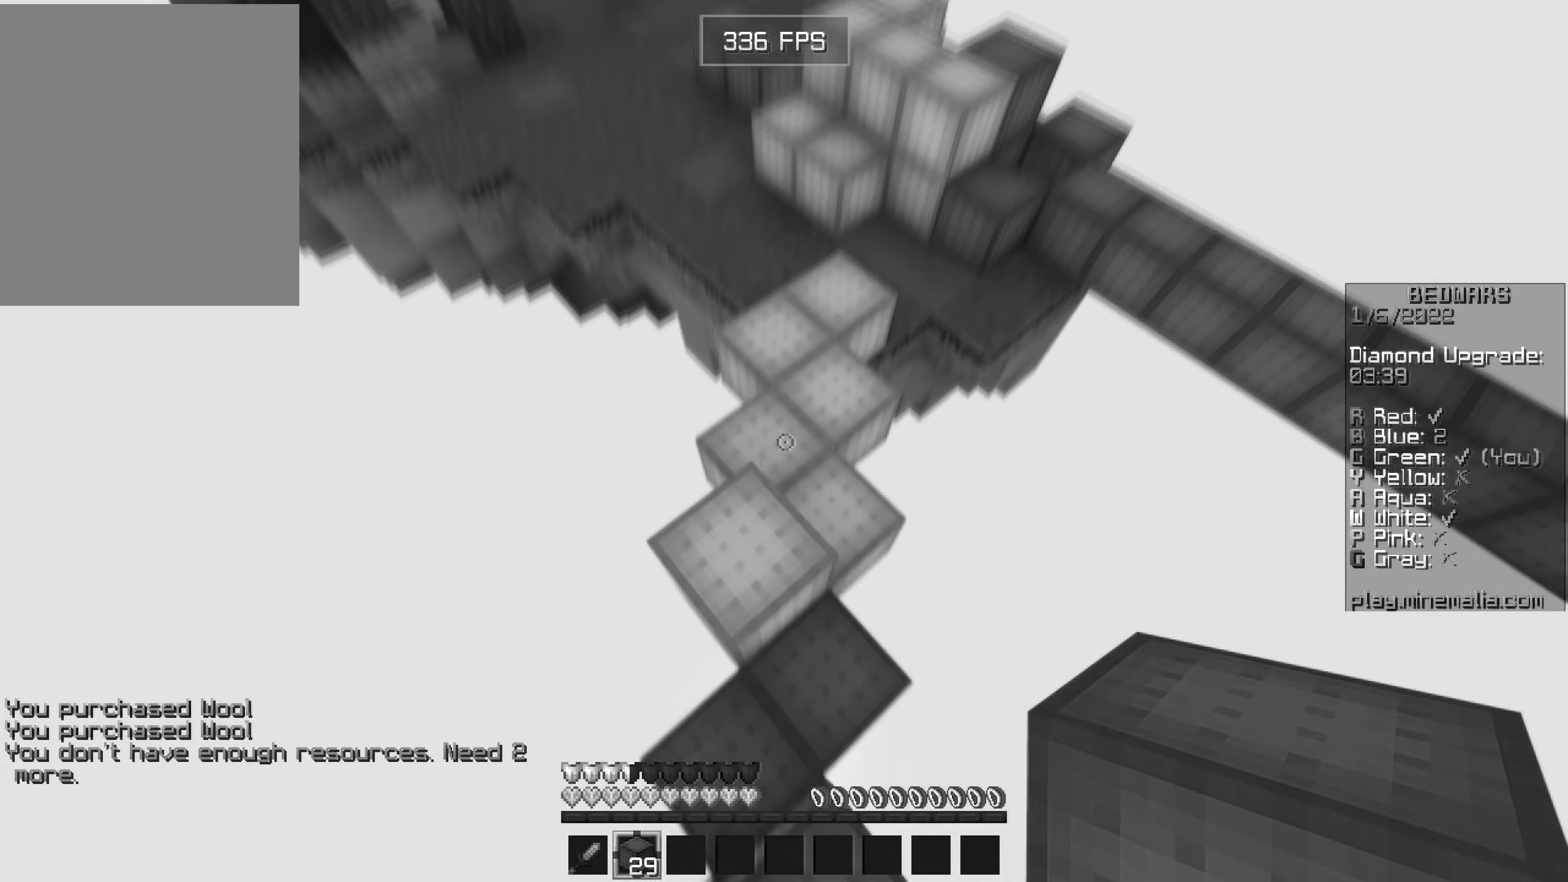
{"dt_ms": 500, "keys": ["w"], "mouse": [], "events": [[100, "mouse_right", "down"], [184, "mouse_right", "up"], [200, "mouse_left", "down"], [384, "mouse_left", "up"]]}
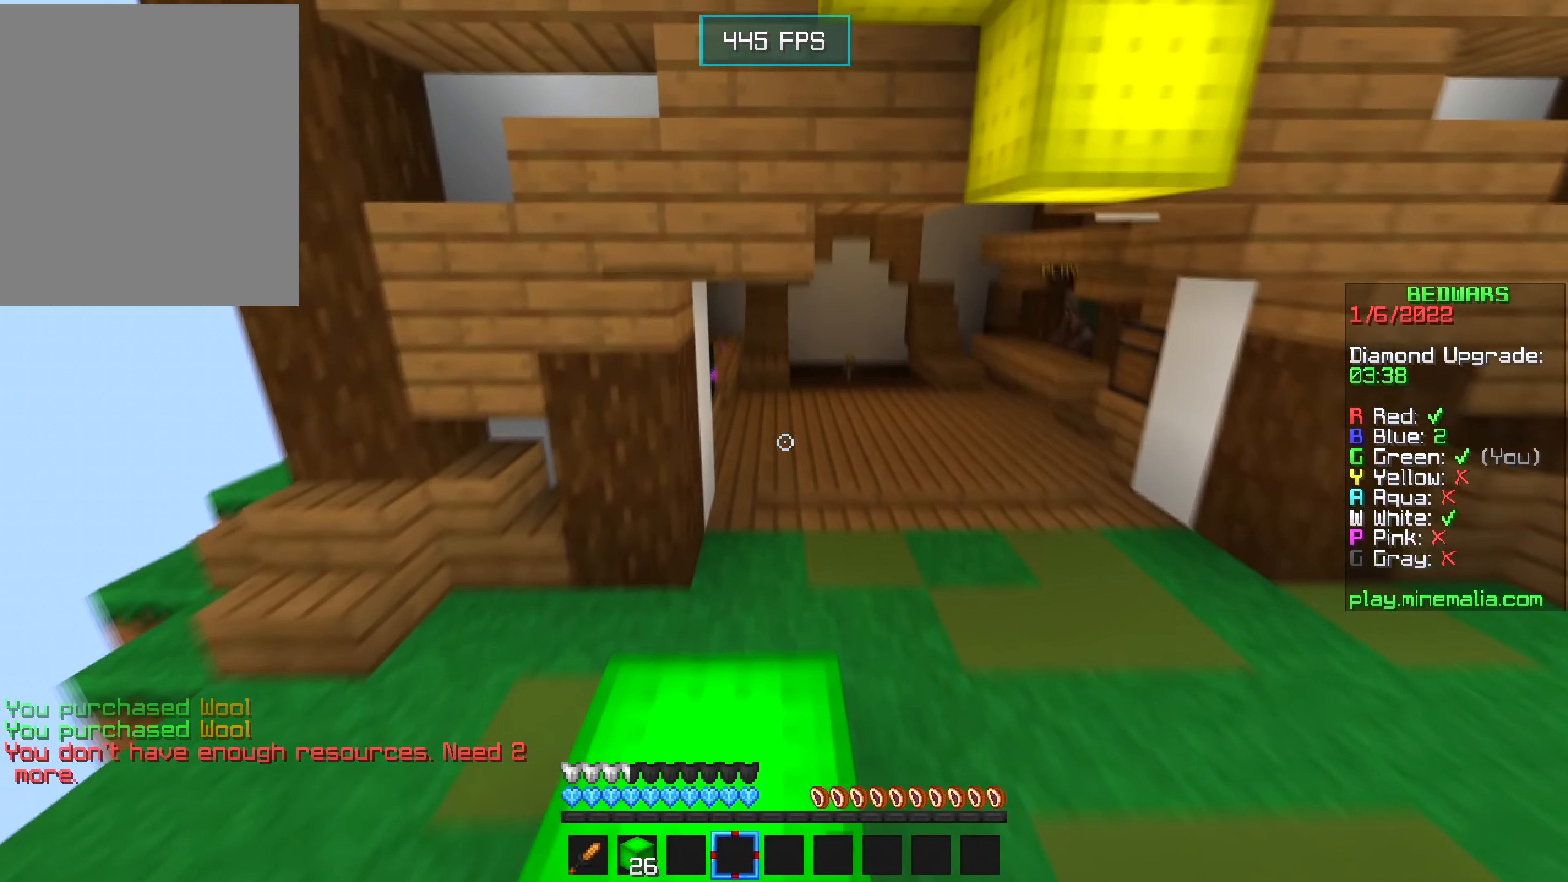
{"dt_ms": 500, "keys": ["w"], "mouse": [], "events": []}
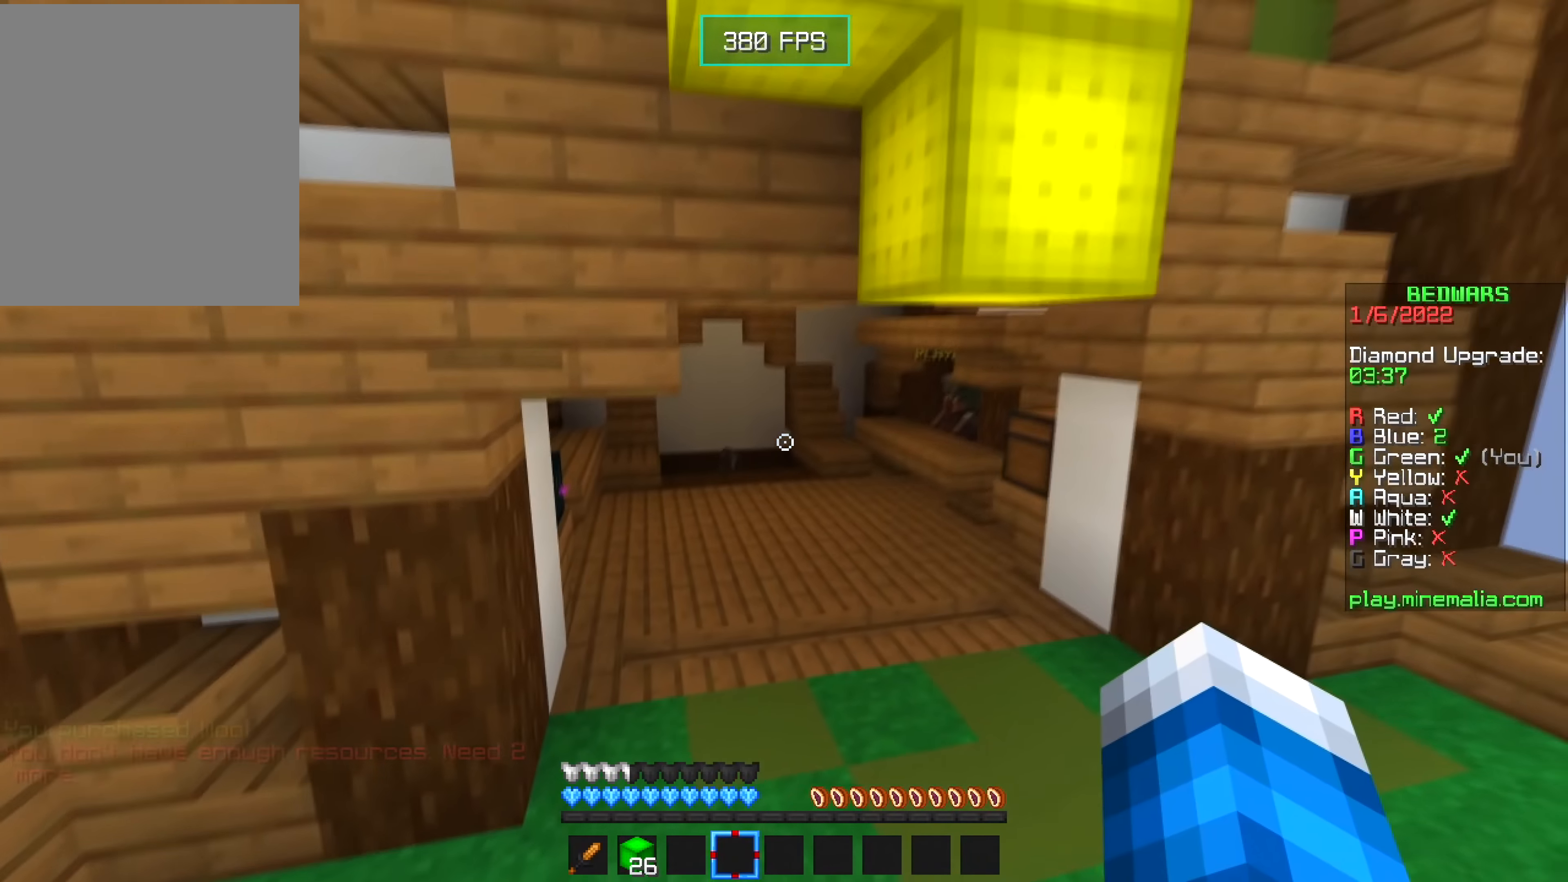
{"dt_ms": 500, "keys": ["w"], "mouse": [], "events": [[150, "mouse_left", "down"], [284, "mouse_left", "up"]]}
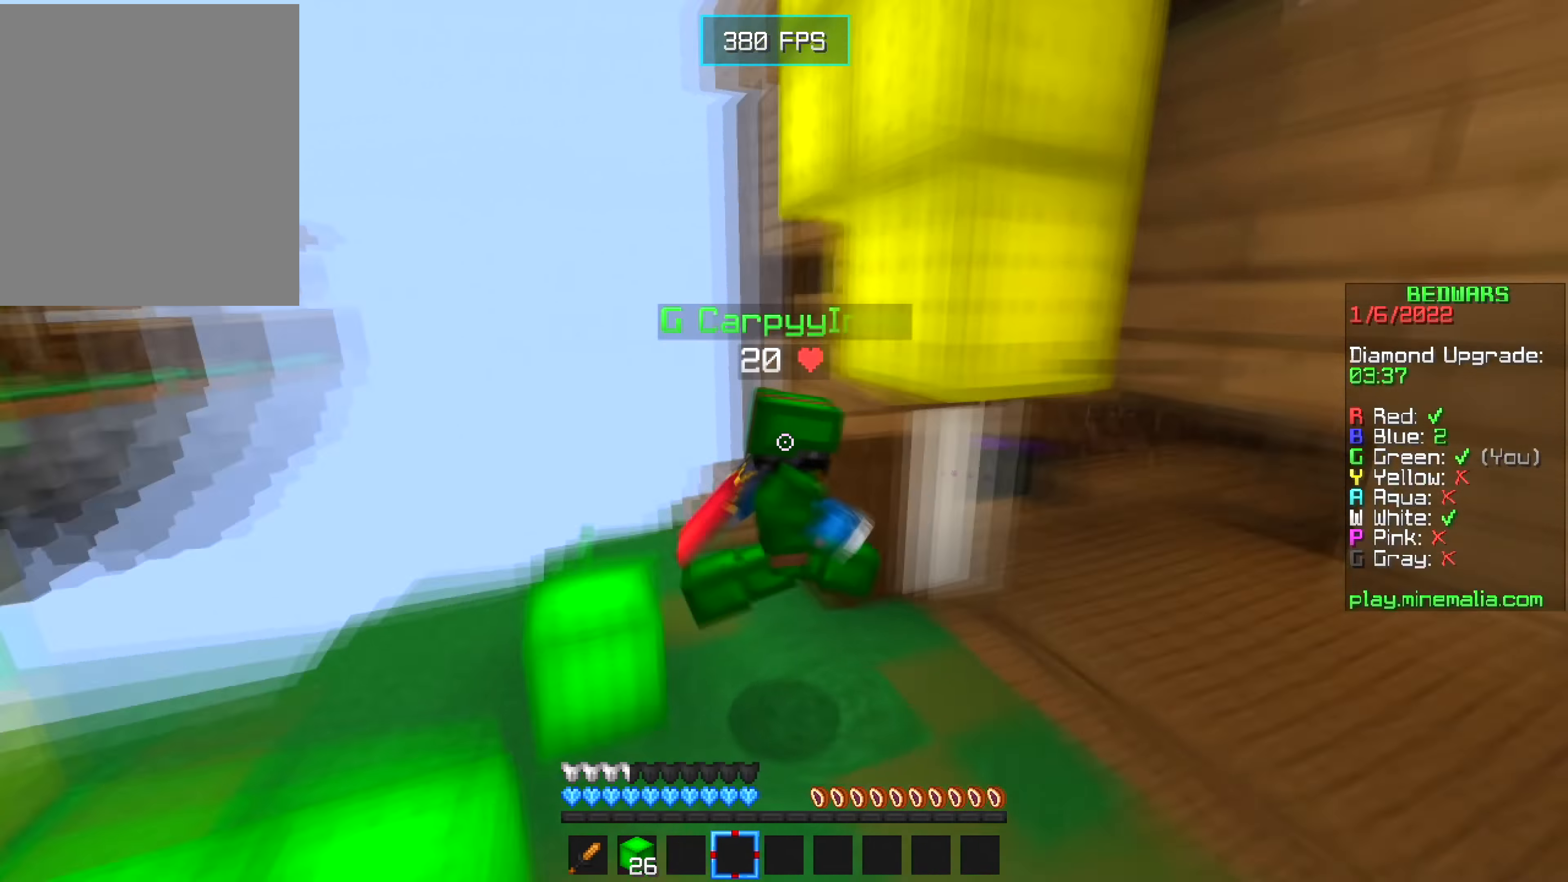
{"dt_ms": 500, "keys": [], "mouse": [], "events": [[17, "mouse_left", "down"], [67, "mouse_left", "up"], [67, "w", "up"], [234, "w", "down"], [300, "w", "up"]]}
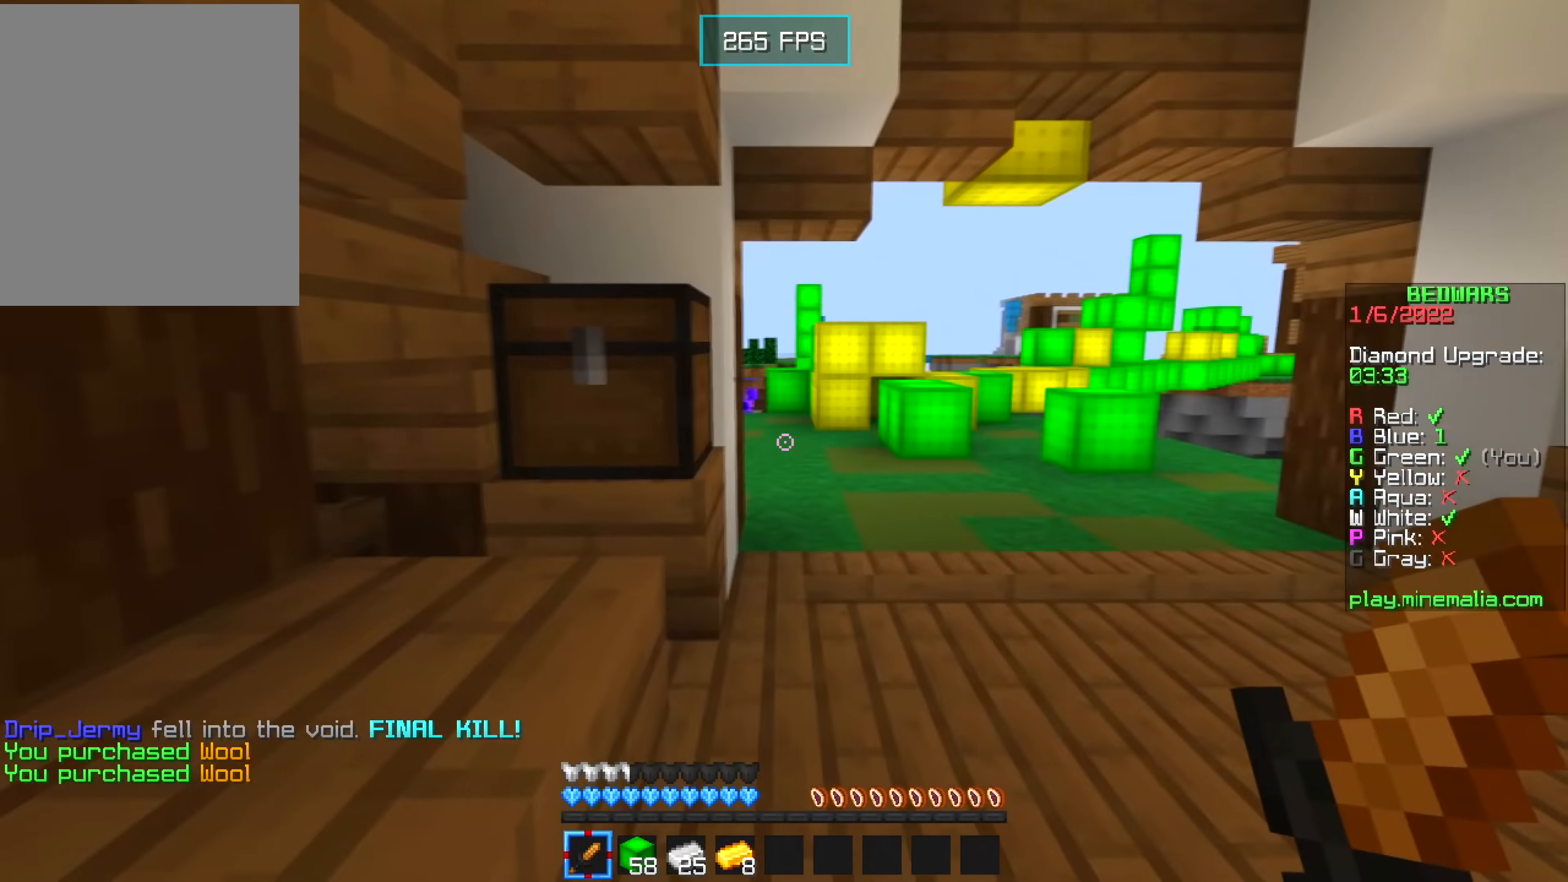
{"dt_ms": 500, "keys": ["w"], "mouse": [], "events": [[50, "w", "down"], [167, "mouse_right", "down"], [267, "w", "up"], [284, "mouse_right", "up"], [500, "w", "down"]]}
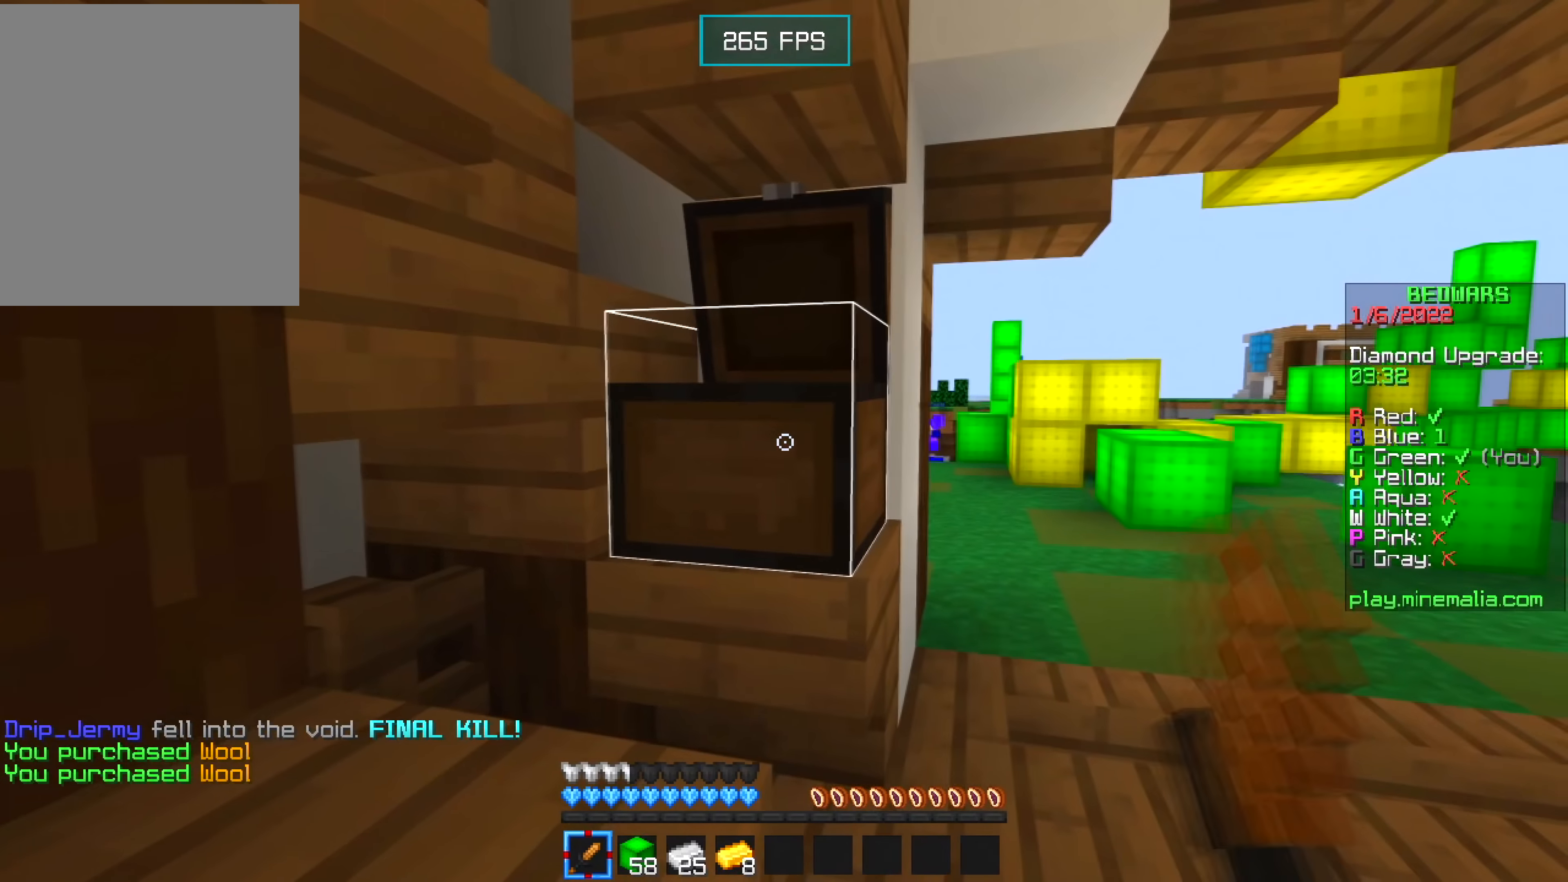
{"dt_ms": 500, "keys": [], "mouse": [], "events": [[117, "mouse_right", "down"], [150, "w", "up"], [217, "mouse_right", "up"]]}